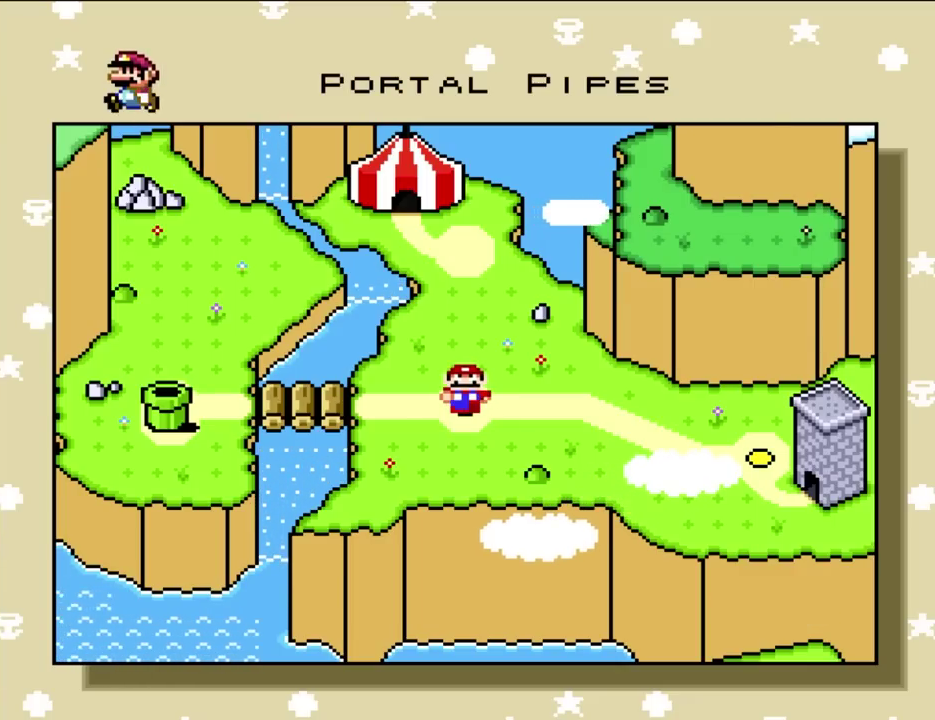
Gameplay with a controller (Nintendo layout); each line is a JSON object with the inputs held at the frame after it. "events" lists button and stick changes between this image and that frame as [ms after this image, input, new state], when the widget could be followed in between. Not read: A L3 R3.
{"buttons": [], "events": []}
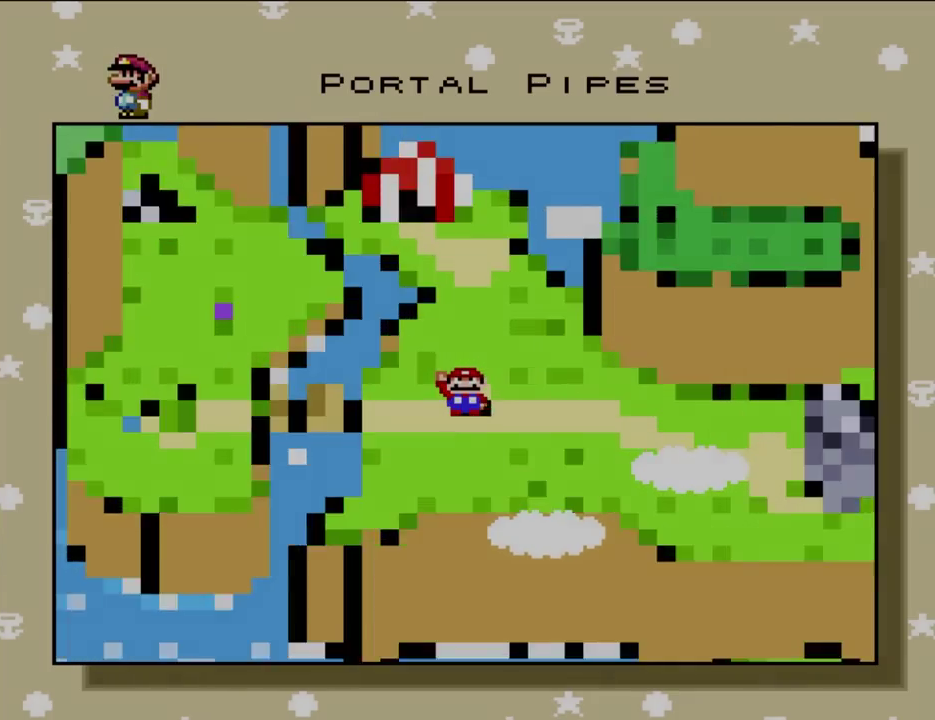
{"buttons": [], "events": []}
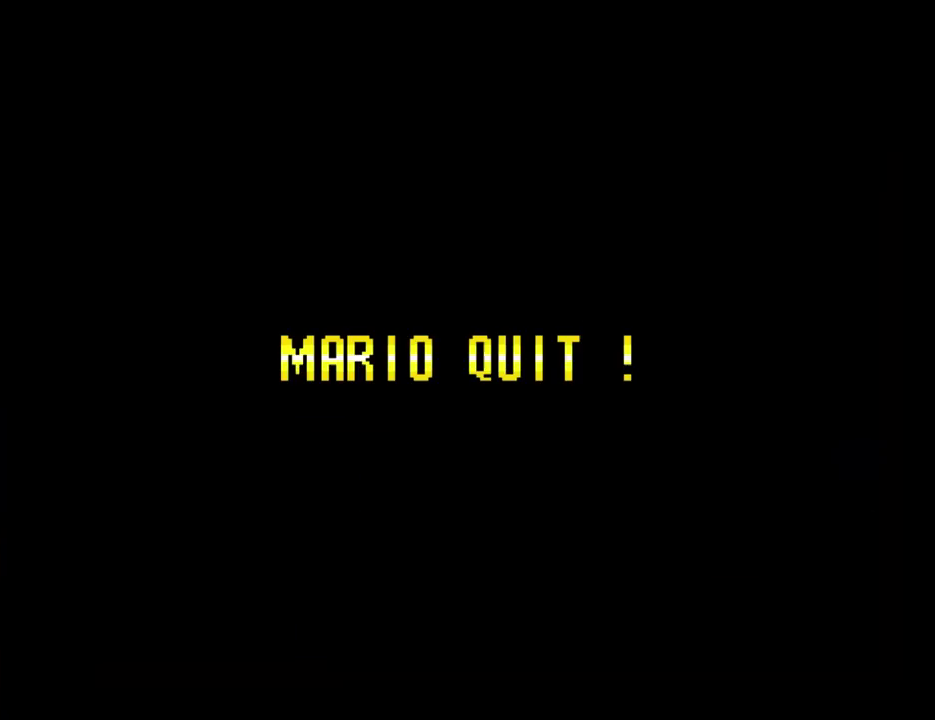
{"buttons": [], "events": []}
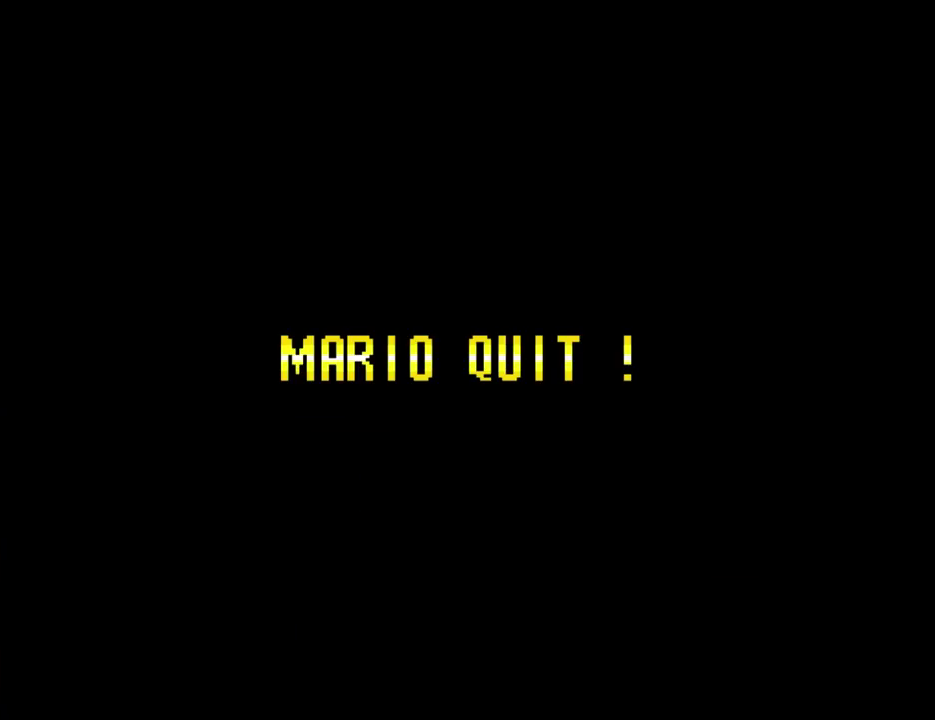
{"buttons": [], "events": []}
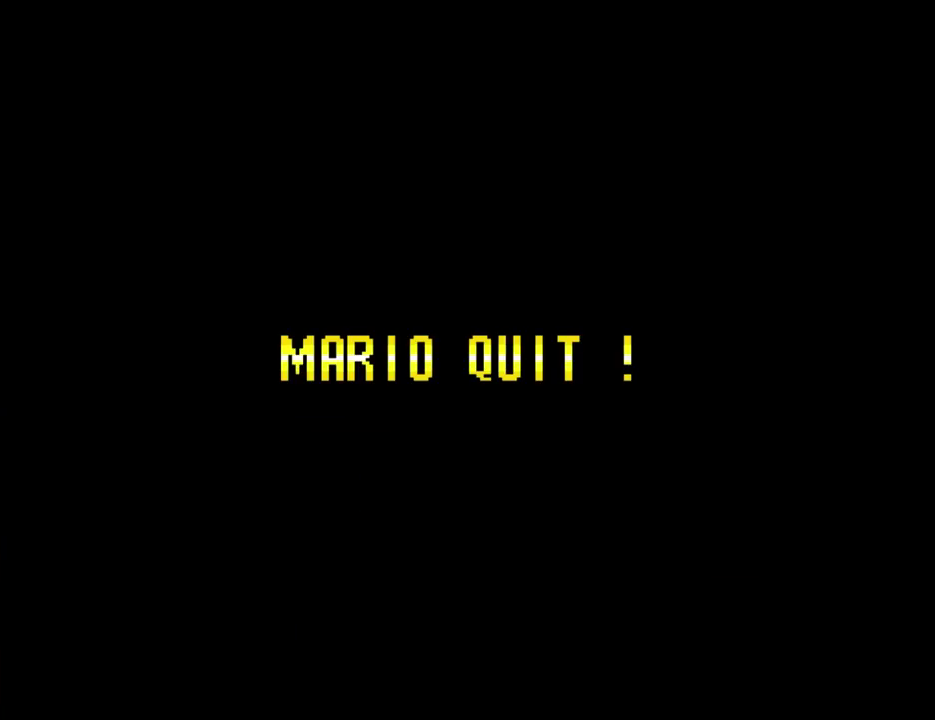
{"buttons": [], "events": []}
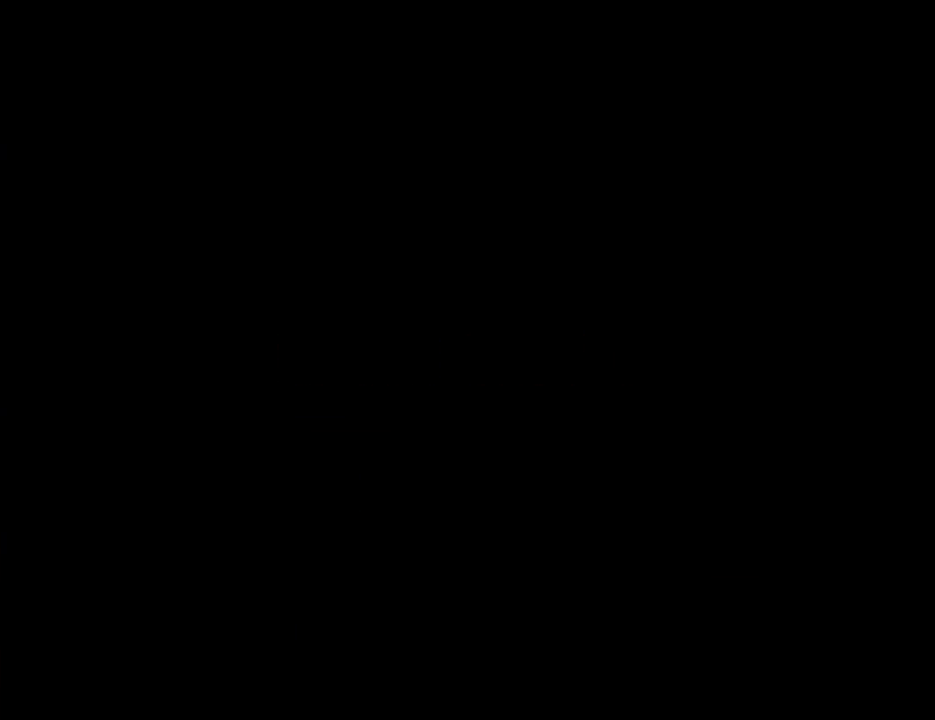
{"buttons": [], "events": []}
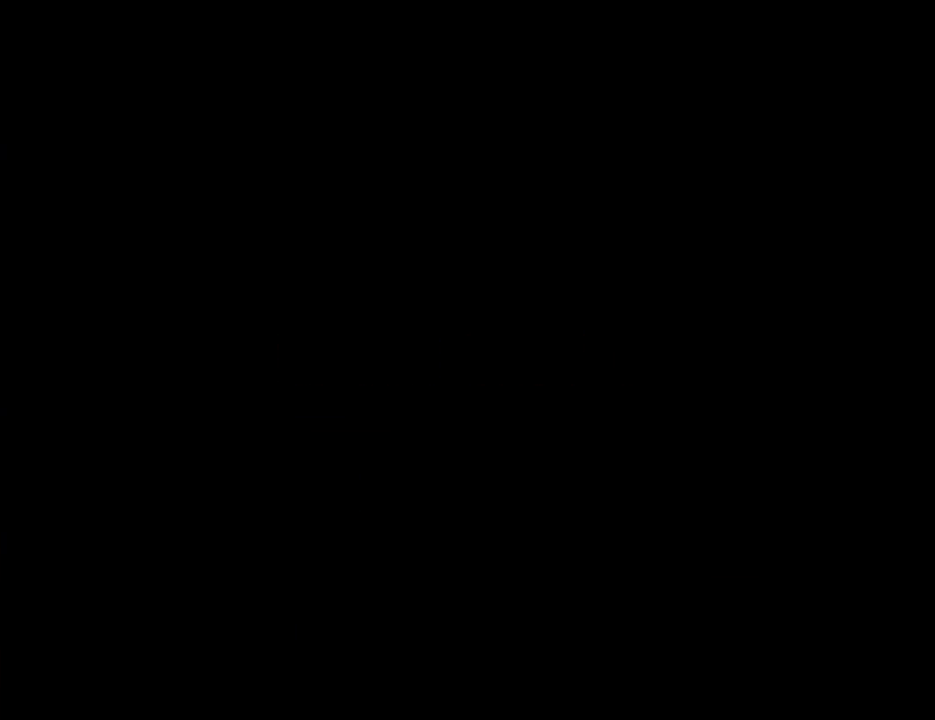
{"buttons": ["Y", "DPAD_RIGHT"], "events": [[33, "Y", "down"], [233, "DPAD_RIGHT", "down"]]}
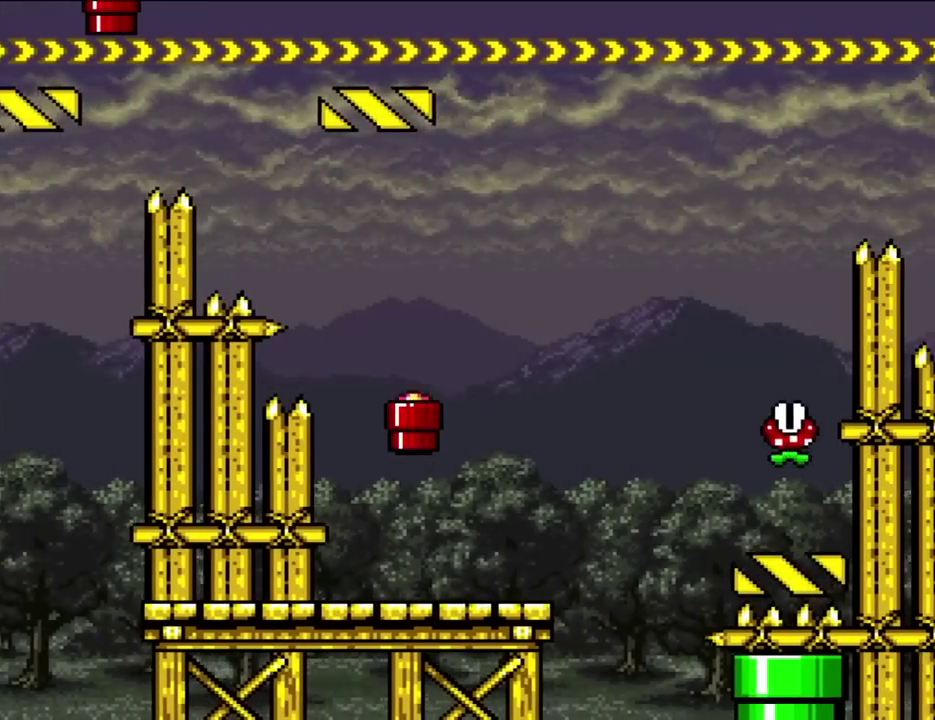
{"buttons": ["DPAD_UP", "DPAD_LEFT"], "events": [[100, "DPAD_LEFT", "down"], [100, "DPAD_RIGHT", "up"], [167, "DPAD_UP", "down"], [200, "DPAD_LEFT", "up"], [217, "DPAD_RIGHT", "down"], [217, "DPAD_UP", "up"], [300, "DPAD_UP", "down"], [367, "DPAD_RIGHT", "up"], [400, "Y", "up"], [483, "DPAD_LEFT", "down"]]}
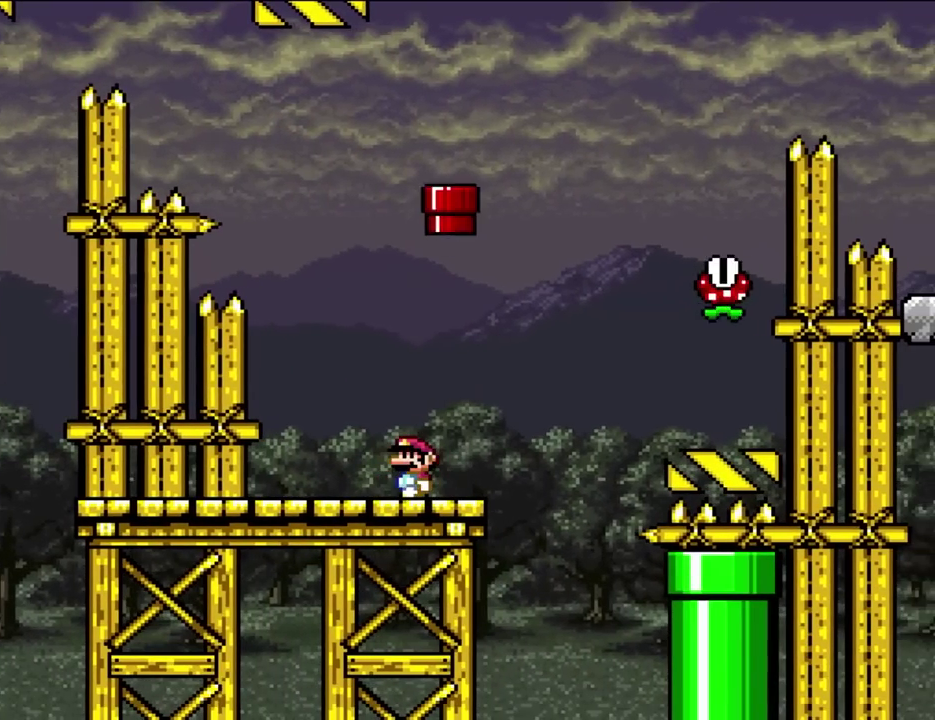
{"buttons": ["X"], "events": [[33, "DPAD_LEFT", "up"], [33, "DPAD_UP", "up"], [67, "X", "down"]]}
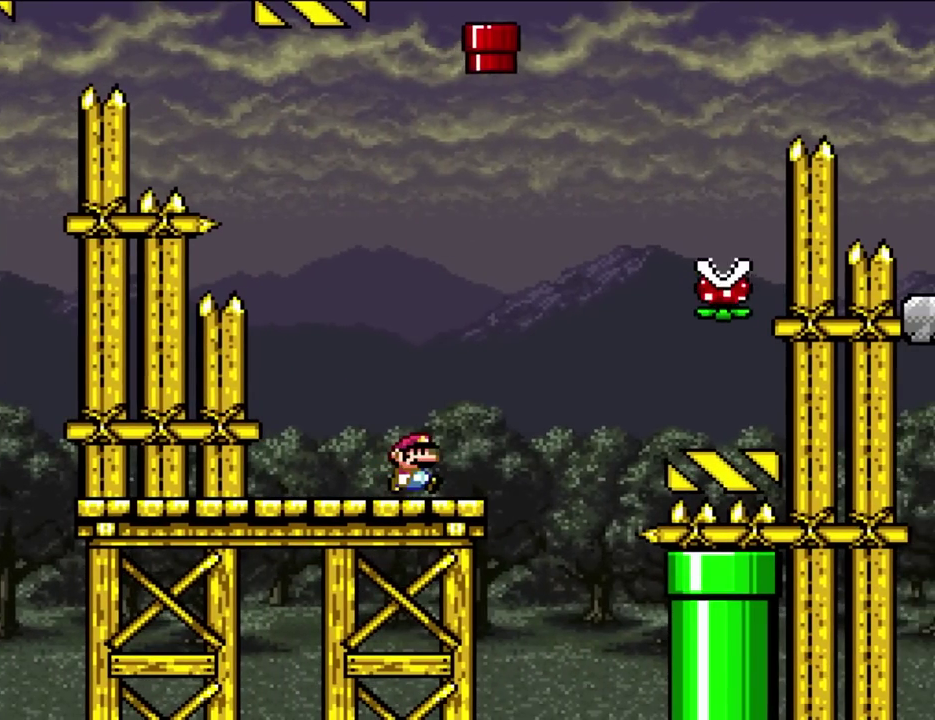
{"buttons": ["X", "DPAD_RIGHT"], "events": [[100, "DPAD_RIGHT", "down"]]}
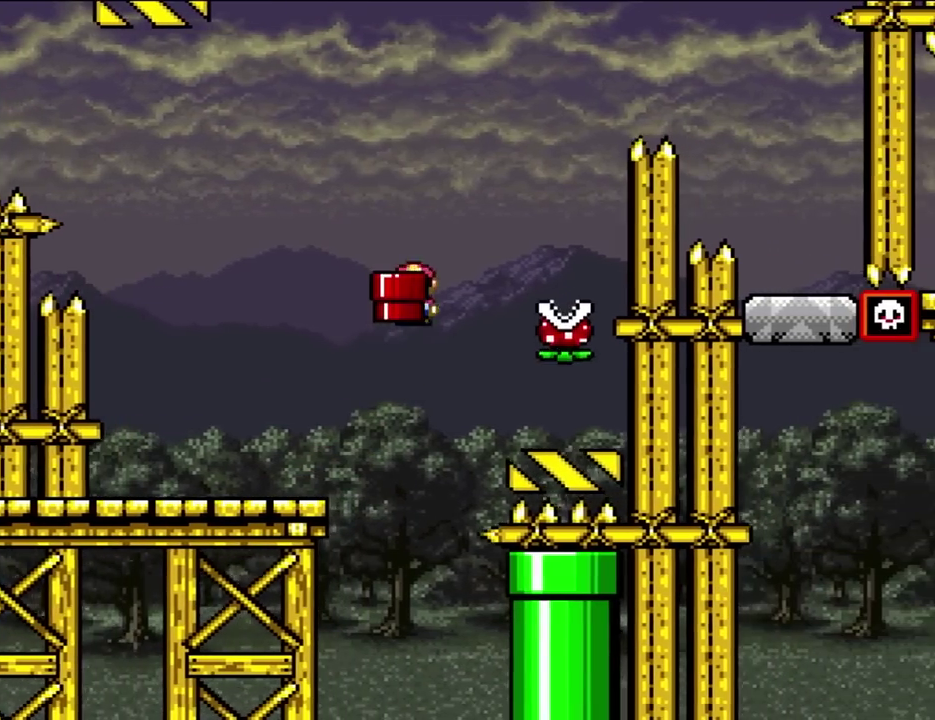
{"buttons": ["X", "DPAD_RIGHT"], "events": [[333, "DPAD_UP", "down"], [367, "DPAD_LEFT", "down"], [367, "DPAD_RIGHT", "up"], [483, "DPAD_LEFT", "up"], [483, "DPAD_RIGHT", "down"], [483, "DPAD_UP", "up"]]}
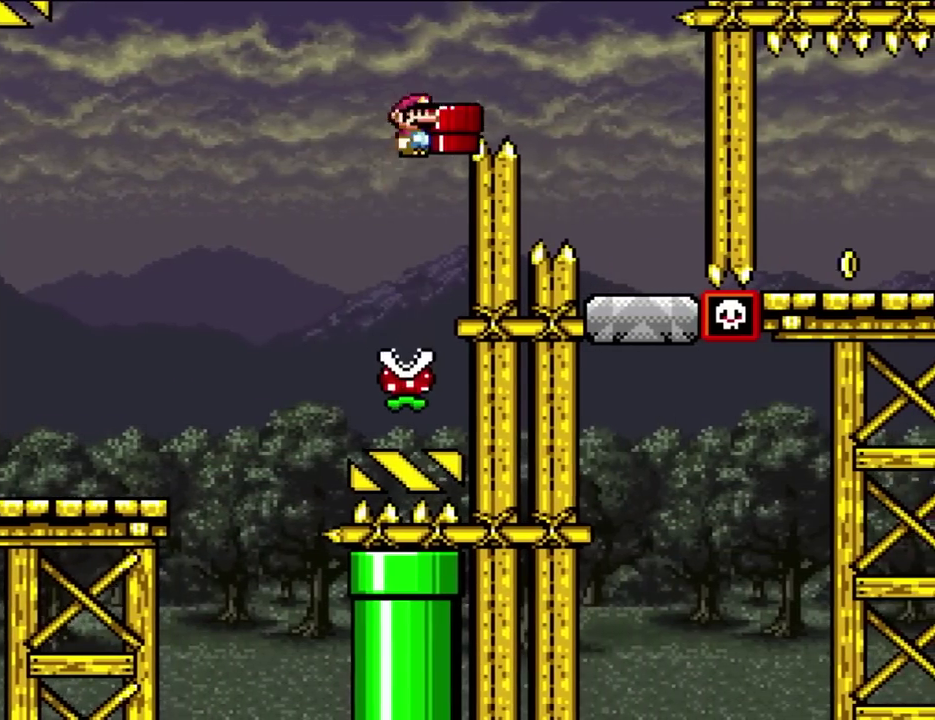
{"buttons": ["Y", "DPAD_RIGHT"], "events": [[450, "Y", "down"], [483, "X", "up"]]}
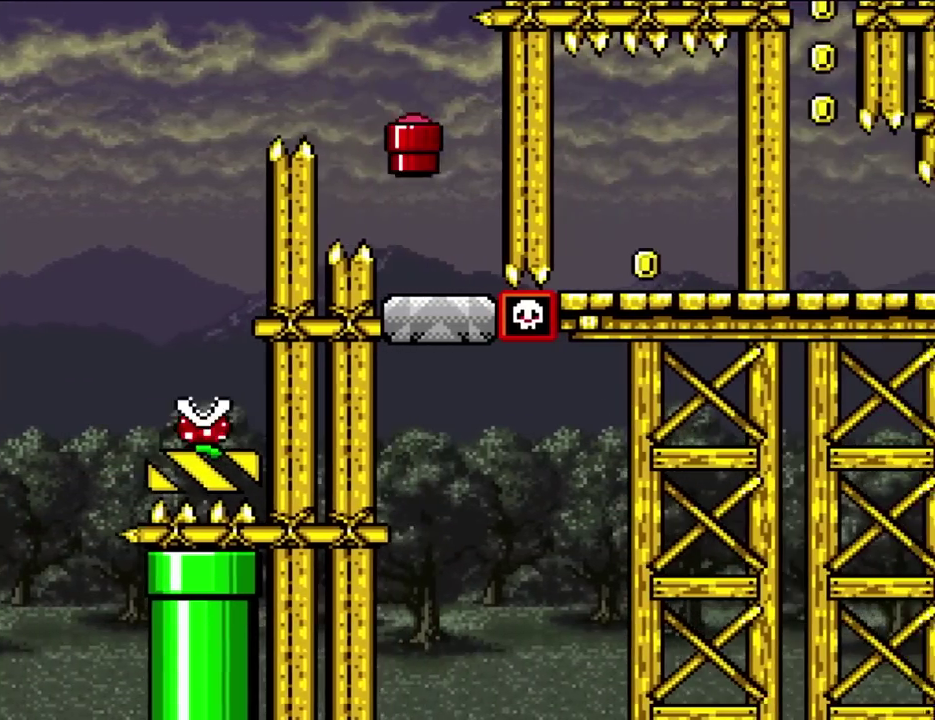
{"buttons": ["Y"], "events": [[67, "DPAD_RIGHT", "up"], [100, "DPAD_LEFT", "down"], [217, "DPAD_LEFT", "up"]]}
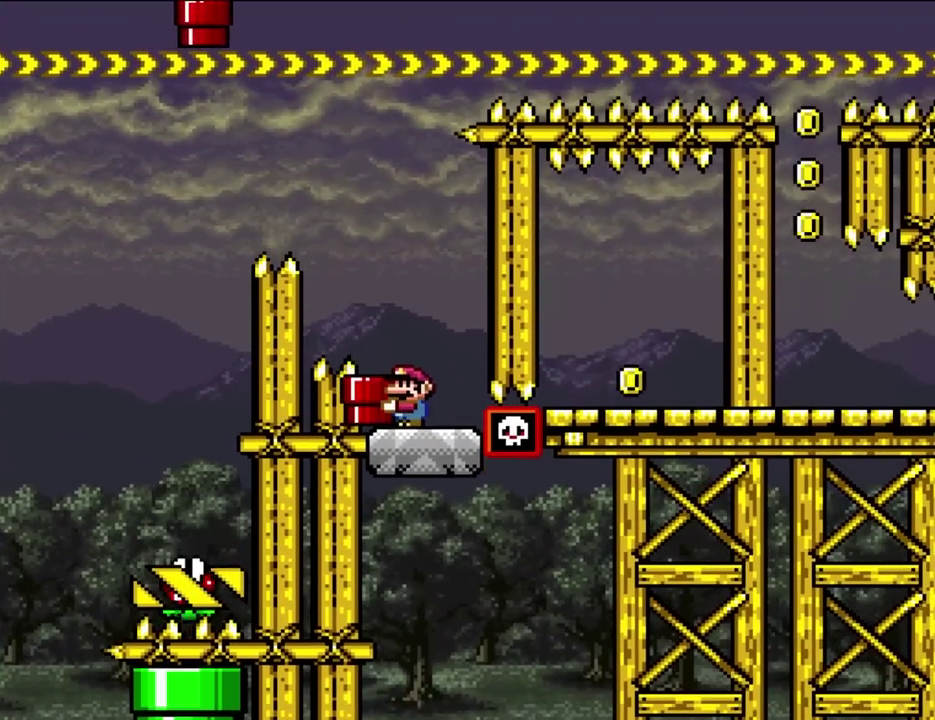
{"buttons": ["Y", "DPAD_RIGHT"], "events": [[250, "DPAD_RIGHT", "down"]]}
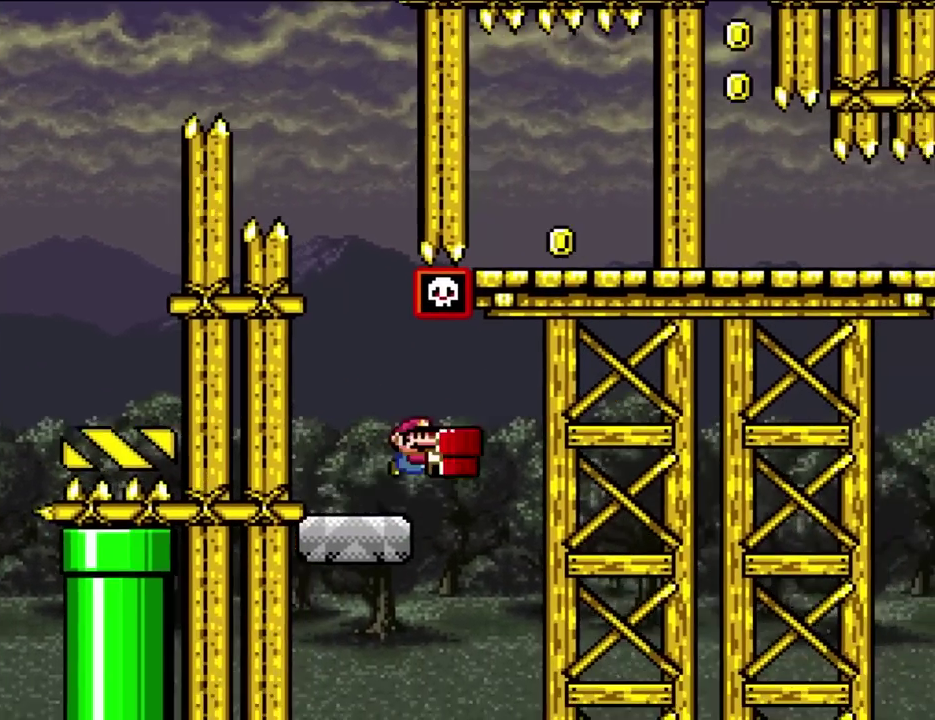
{"buttons": ["B", "Y", "DPAD_LEFT"], "events": [[100, "B", "down"], [400, "DPAD_RIGHT", "up"], [433, "DPAD_LEFT", "down"]]}
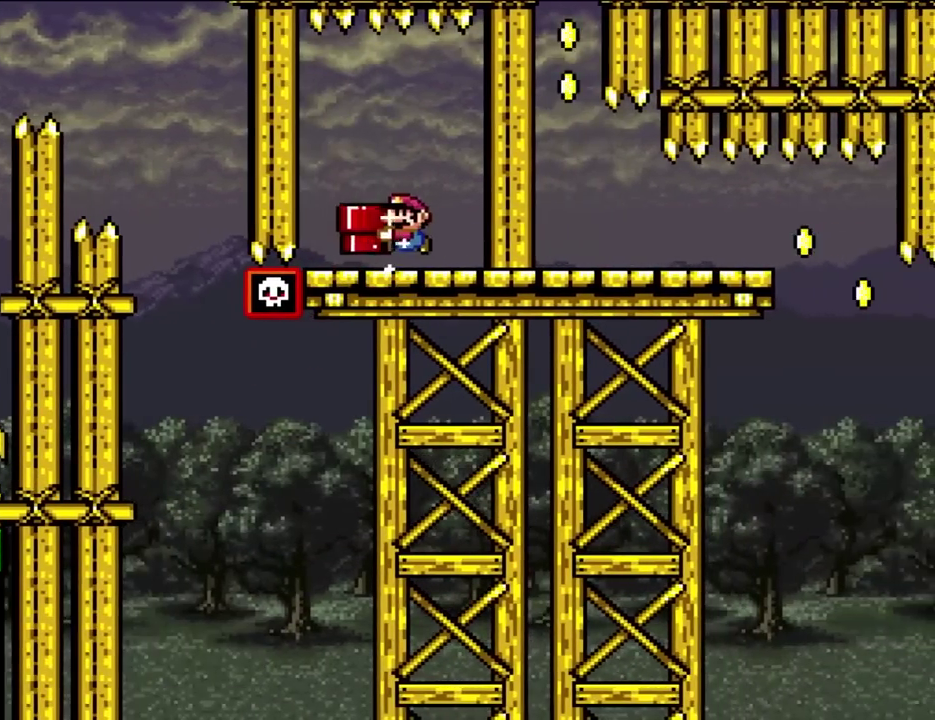
{"buttons": [], "events": [[67, "B", "up"], [167, "DPAD_LEFT", "up"], [167, "DPAD_RIGHT", "down"], [250, "DPAD_DOWN", "down"], [250, "DPAD_RIGHT", "up"], [367, "Y", "up"], [433, "B", "down"], [467, "DPAD_DOWN", "up"], [483, "B", "up"]]}
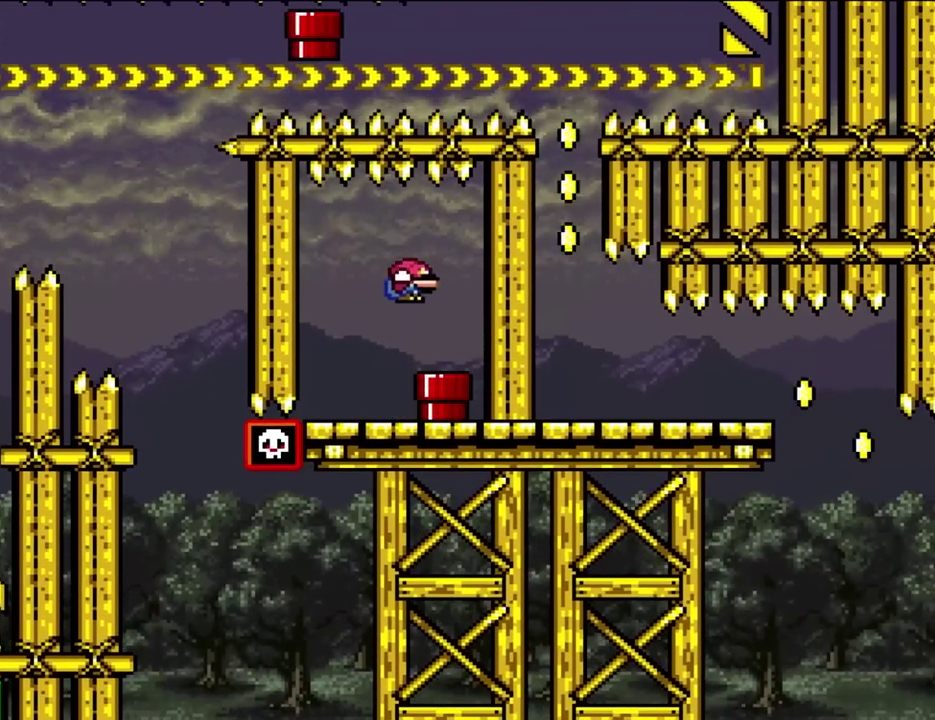
{"buttons": [], "events": [[17, "DPAD_RIGHT", "down"], [217, "DPAD_RIGHT", "up"], [300, "DPAD_LEFT", "down"], [400, "DPAD_LEFT", "up"]]}
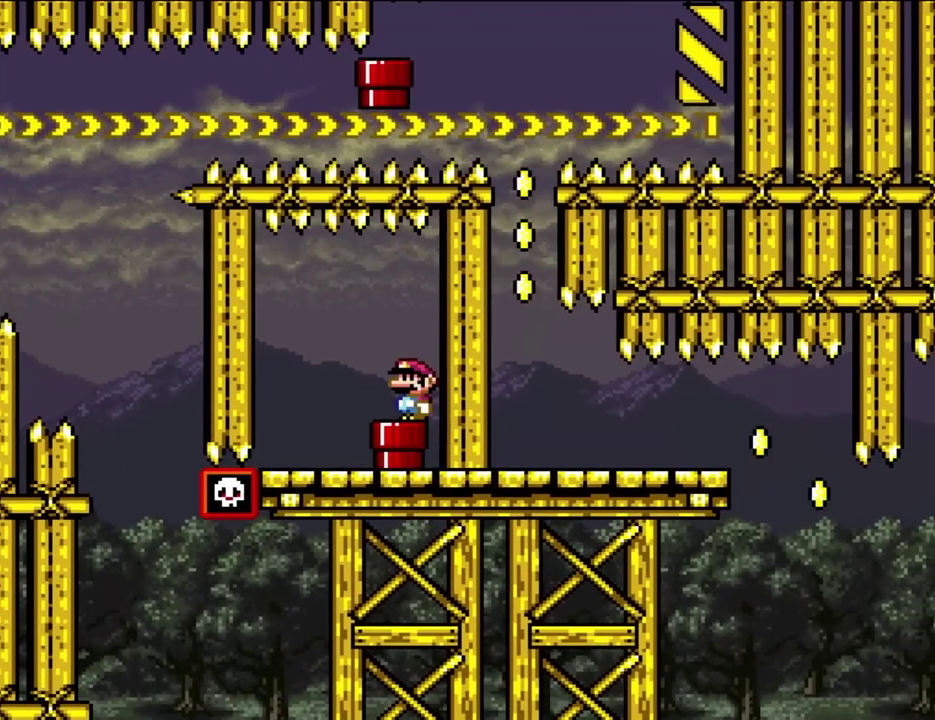
{"buttons": [], "events": []}
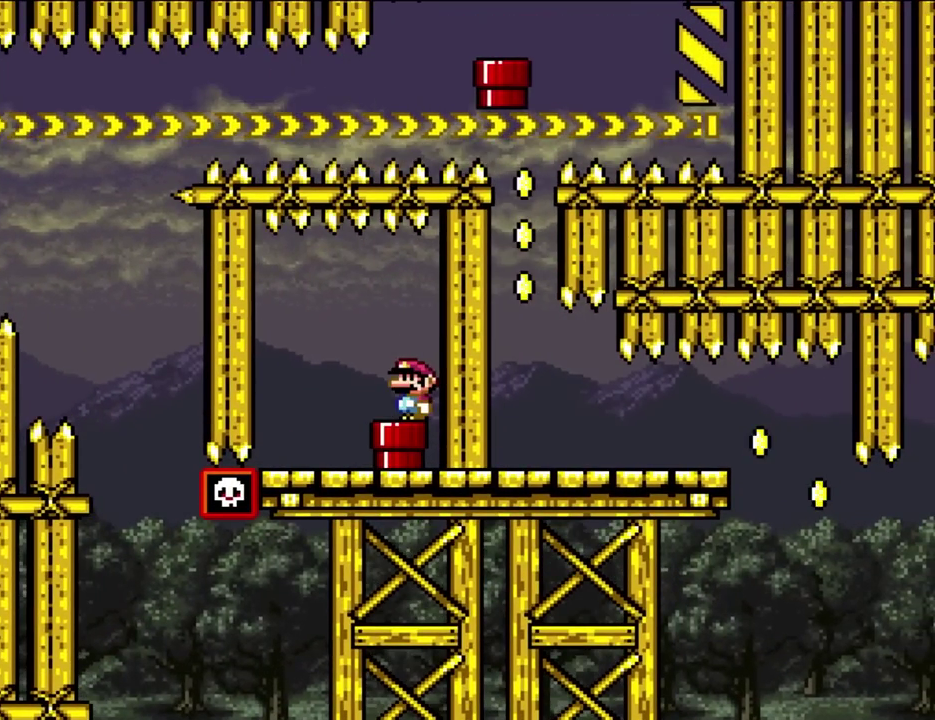
{"buttons": ["Y"], "events": [[233, "DPAD_DOWN", "down"], [300, "Y", "down"], [333, "DPAD_DOWN", "up"]]}
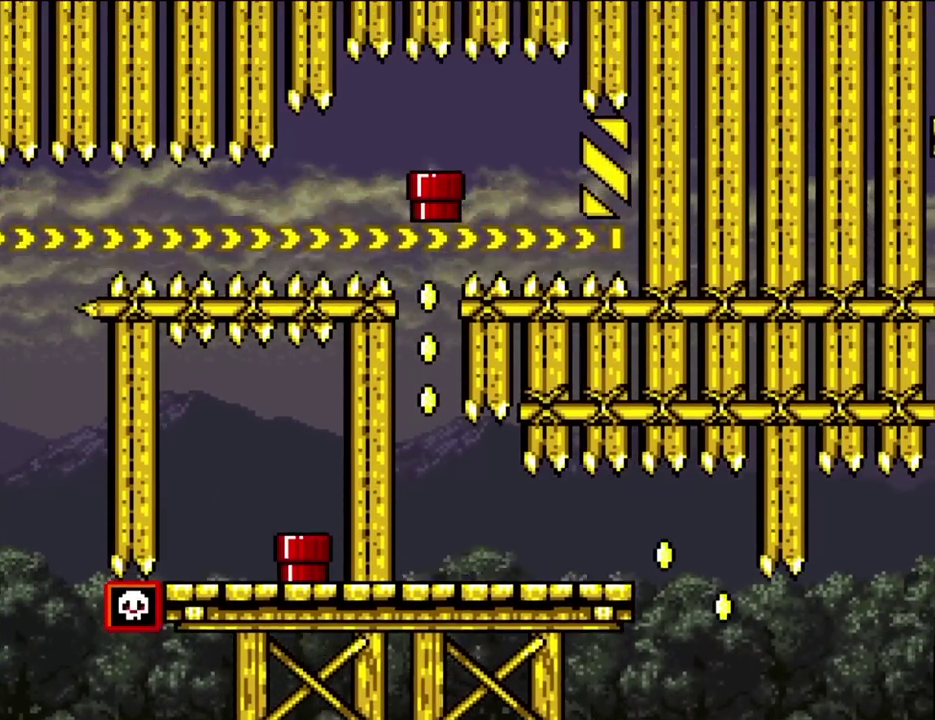
{"buttons": ["Y"], "events": []}
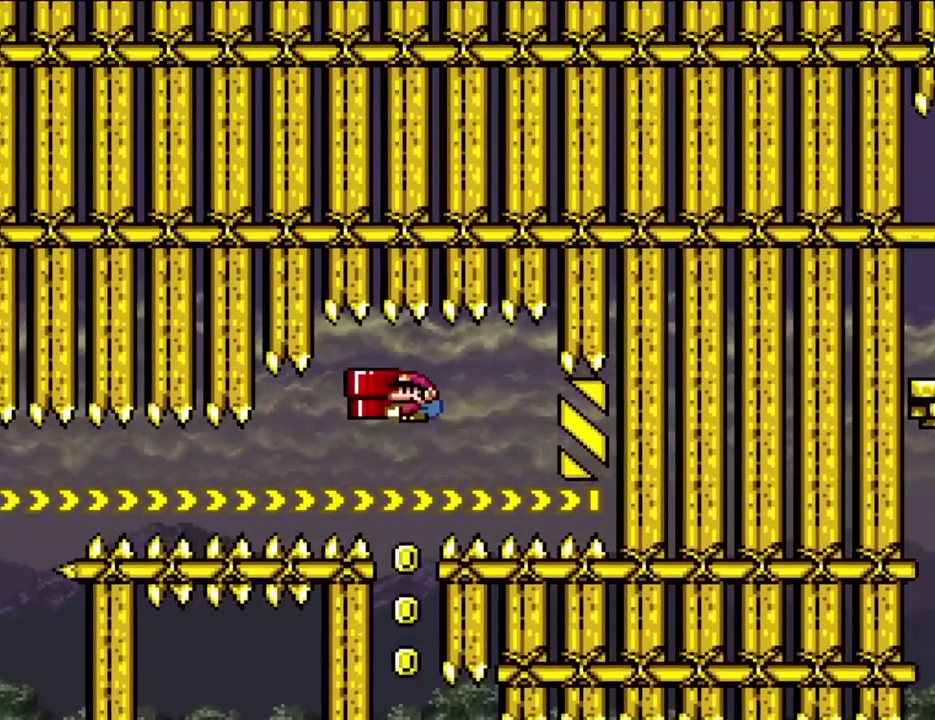
{"buttons": ["Y"], "events": []}
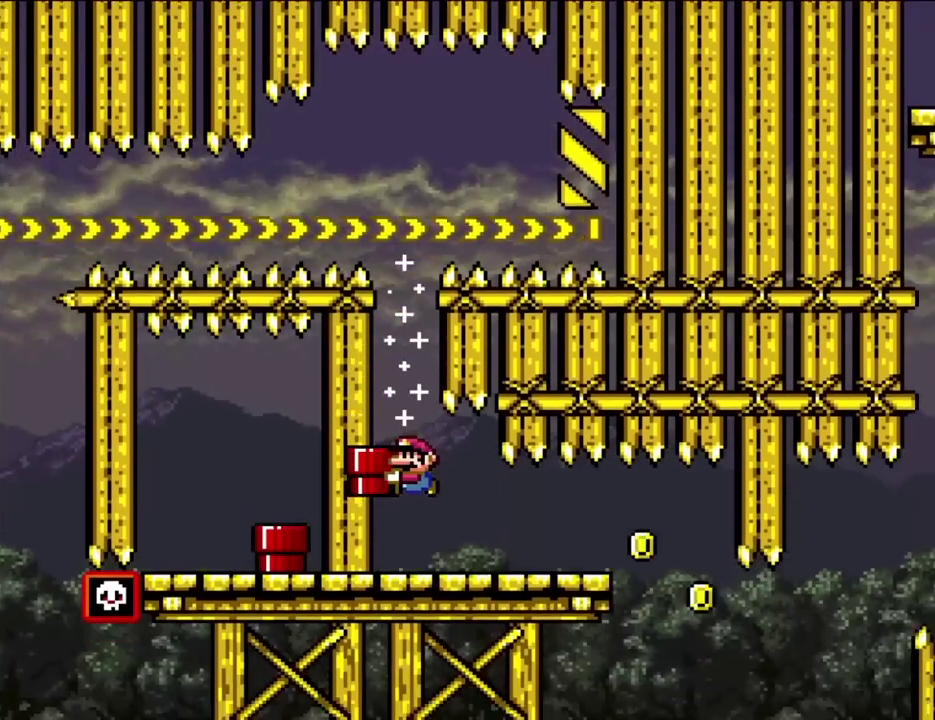
{"buttons": ["Y", "DPAD_RIGHT"], "events": [[217, "DPAD_RIGHT", "down"]]}
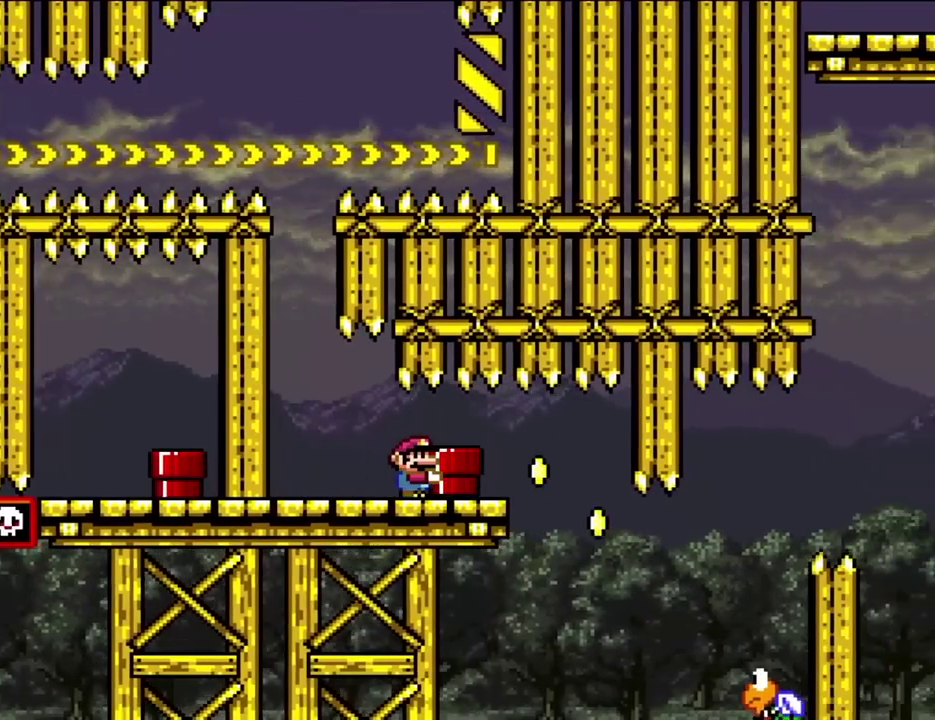
{"buttons": ["Y", "DPAD_RIGHT"], "events": []}
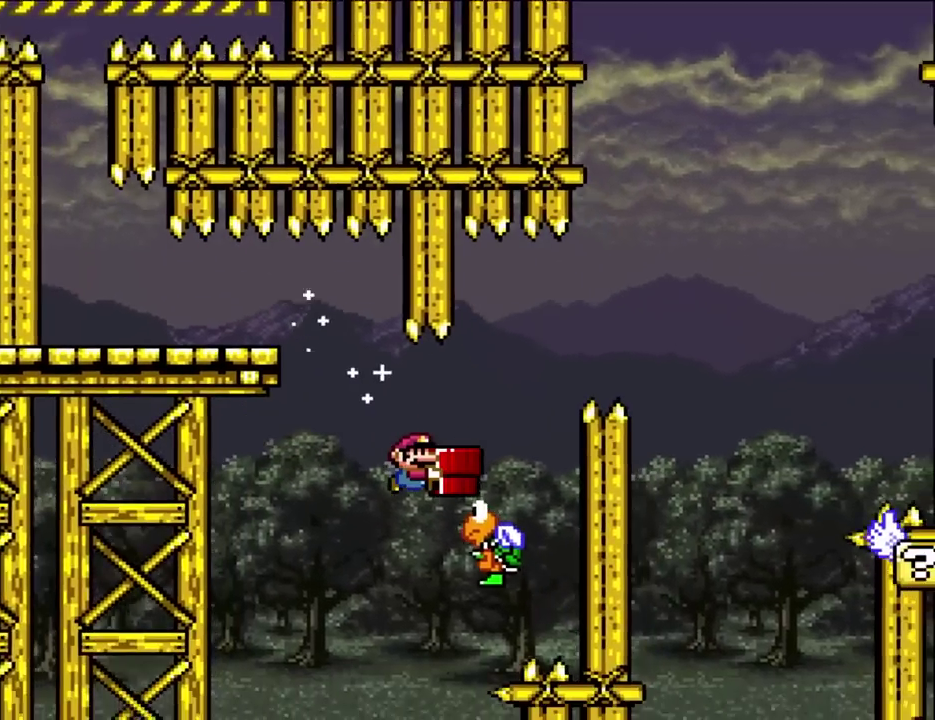
{"buttons": ["B", "Y", "DPAD_UP", "DPAD_RIGHT"], "events": [[133, "B", "down"], [200, "DPAD_UP", "down"]]}
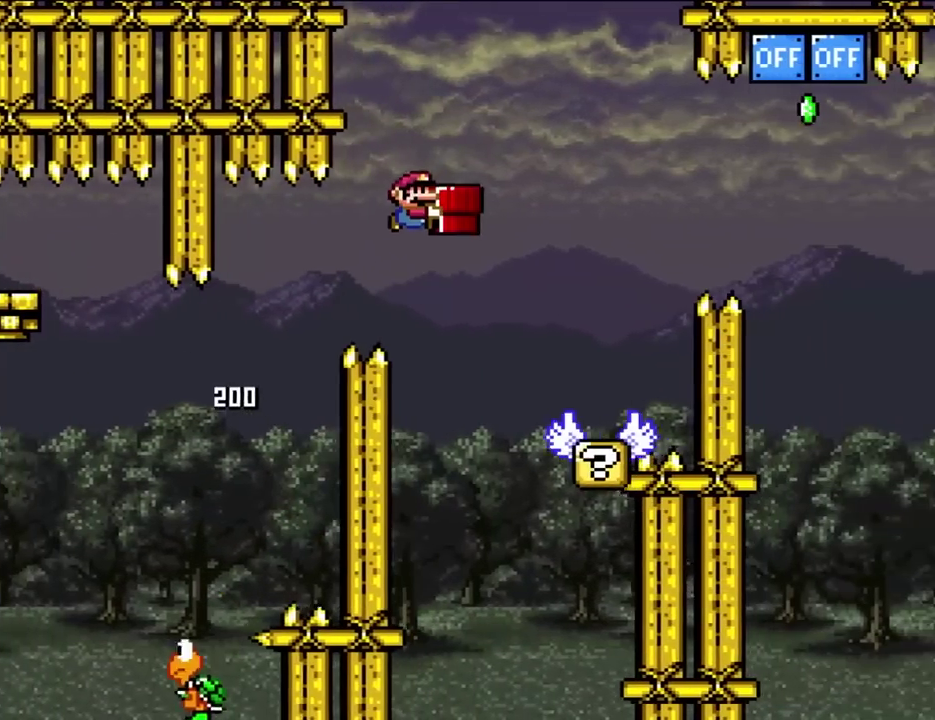
{"buttons": ["B", "Y", "DPAD_RIGHT"], "events": [[200, "Y", "up"], [250, "DPAD_LEFT", "down"], [250, "DPAD_RIGHT", "up"], [283, "DPAD_UP", "up"], [283, "Y", "down"], [433, "DPAD_LEFT", "up"], [450, "DPAD_RIGHT", "down"]]}